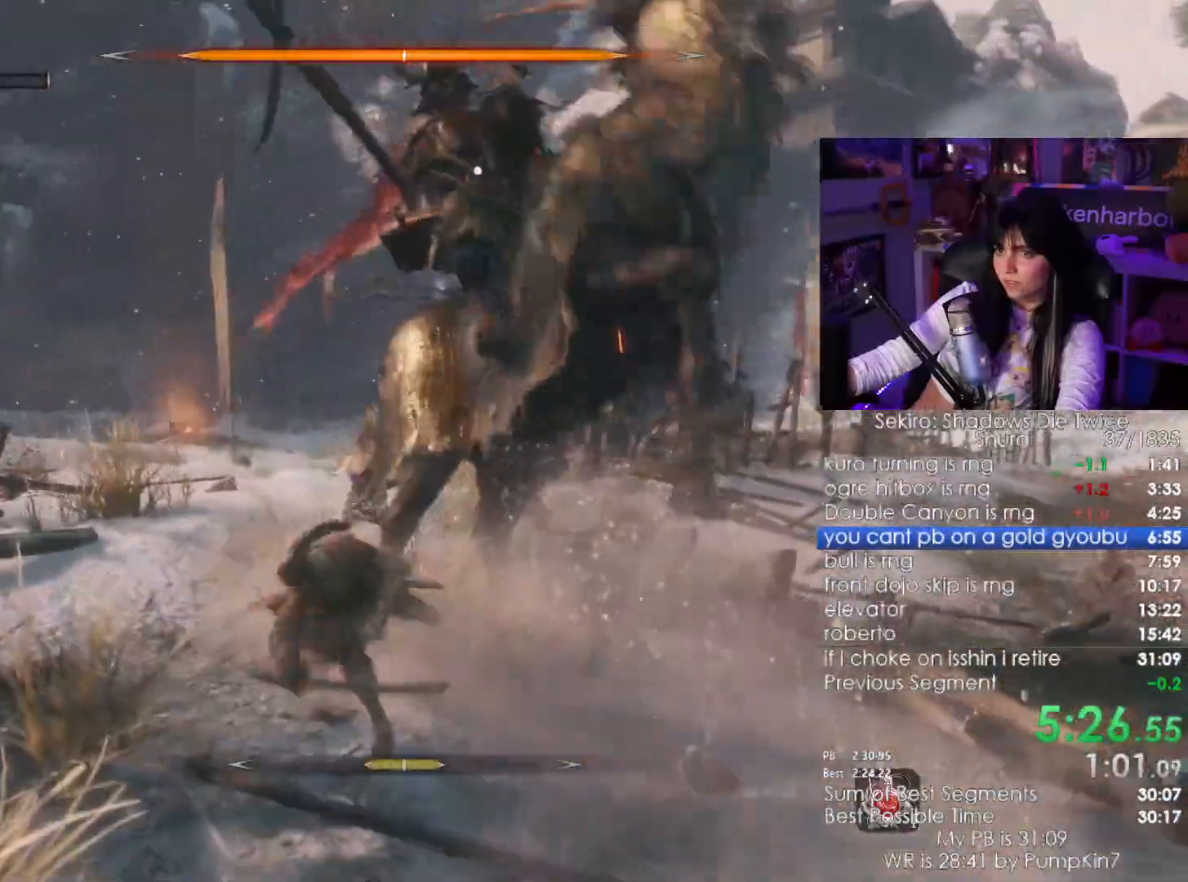
Gameplay with keyboard and mouse; each line is a JSON object with the keys and mouse buttons held at the frame after it. "events" lists presses ("down") and releases ("up") of "1", "2", "3", "4", "5", "a", "alt", "c", "caps_lock", "ctrl", "d", "e", "f", "g", "q", "r", "s", "shift", "space", "t", "tab", "v", "w", "x", "z", "mouse_left", "mouse_wheel" and "mouse_right" between this image and that frame as [ms after this image, input, new state], when the widget could be followed in between. "mouse_left", "mouse_wheel", "mouse_right" = the "left", "wheel", "right" buttons of the "mouse" list. No other keys are recorded. "wheel" means that the mouse wheel is clicked or scrolled. Not read: mouse_move.
{"keys": ["w"], "mouse": []}
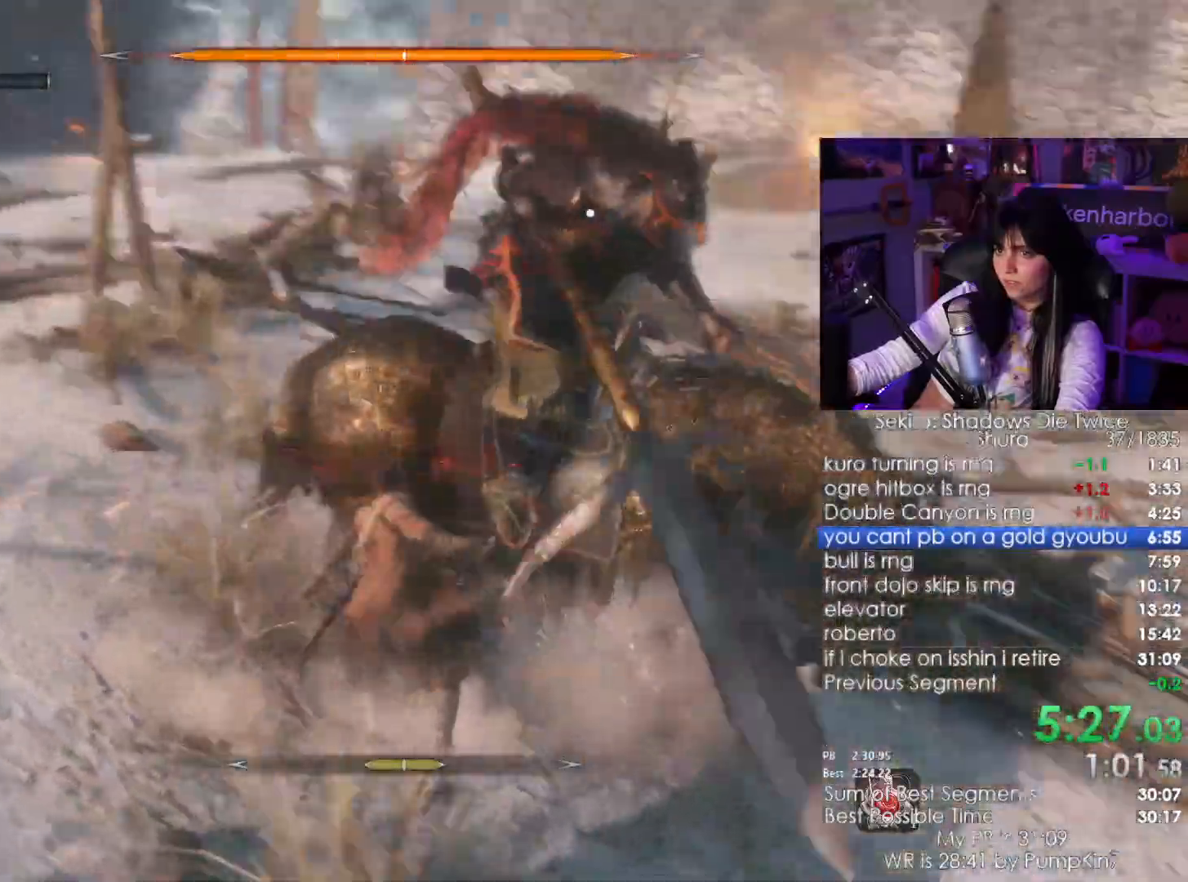
{"keys": ["w"], "mouse": []}
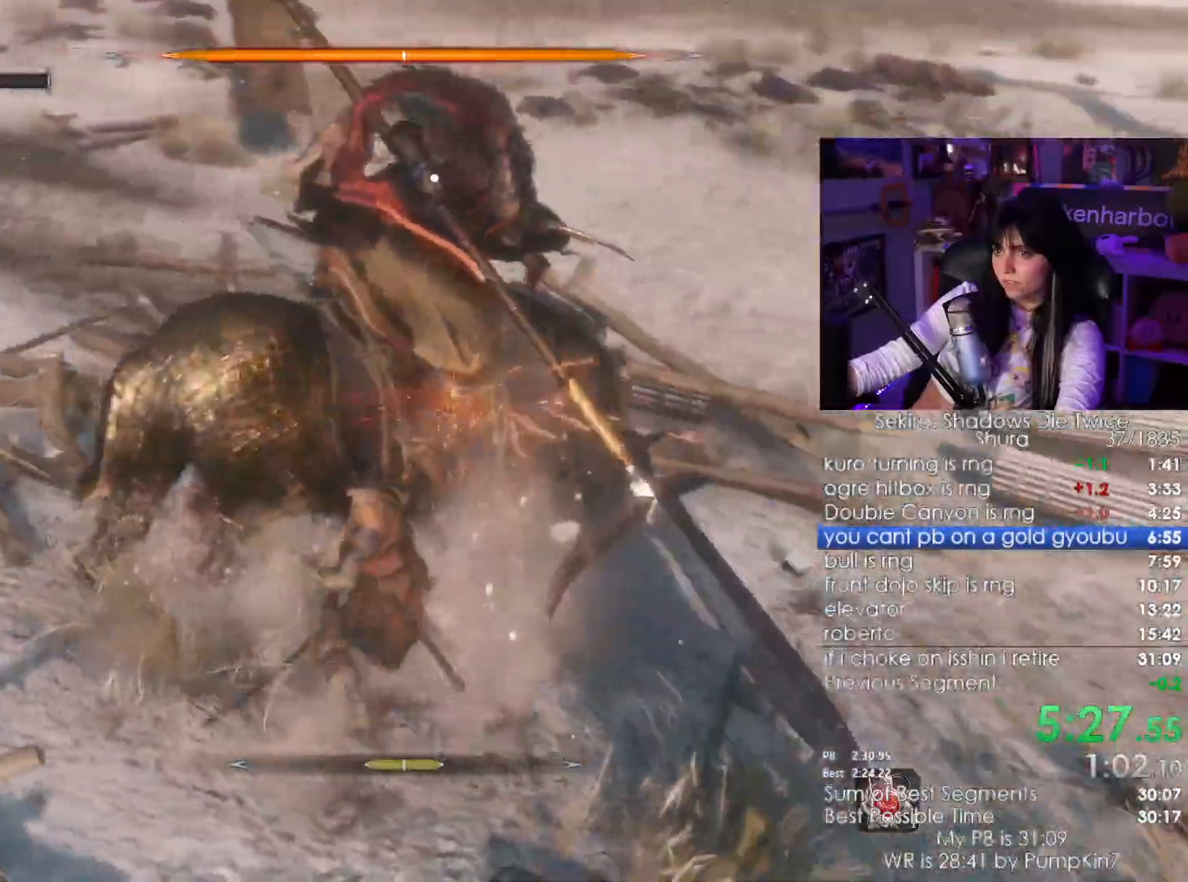
{"keys": ["w"], "mouse": ["left"]}
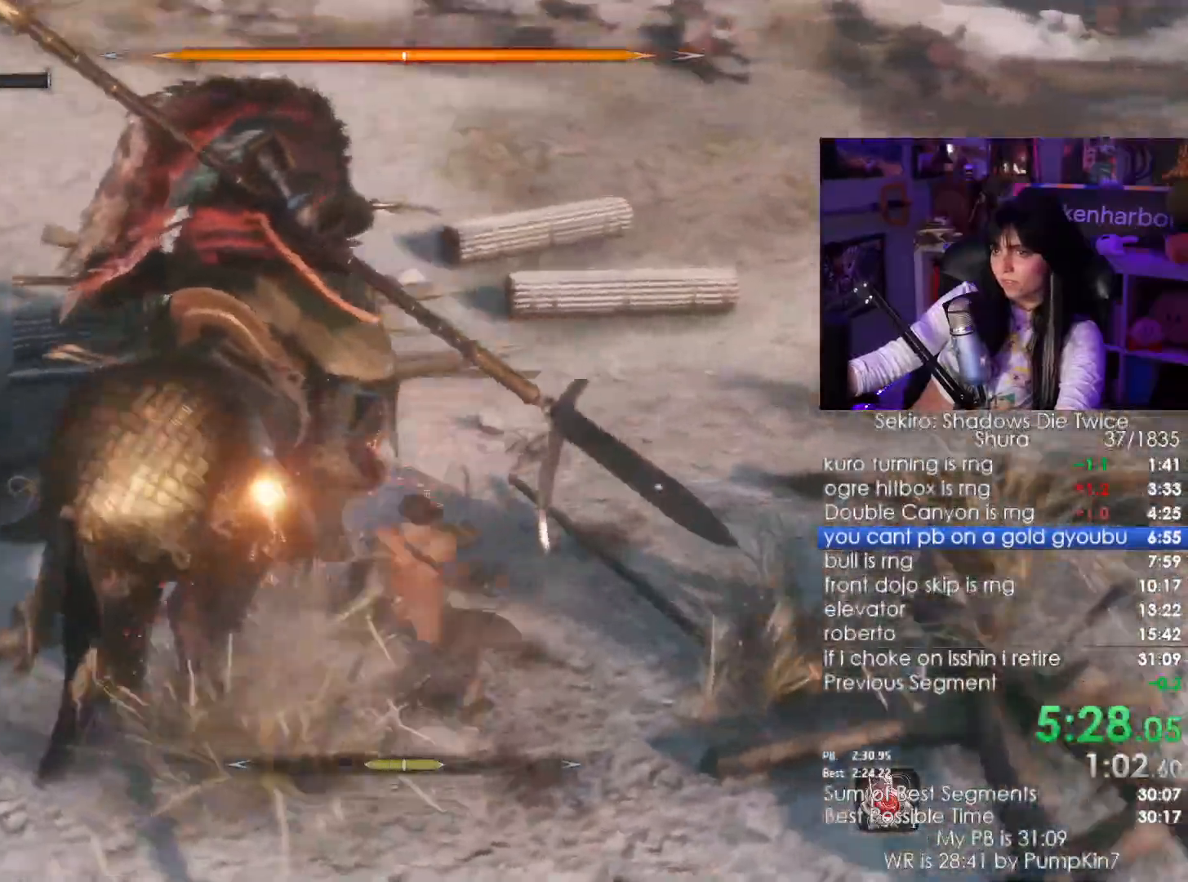
{"keys": ["w"], "mouse": [], "events": [[67, "mouse_left", "up"], [150, "mouse_left", "down"], [200, "mouse_left", "up"]]}
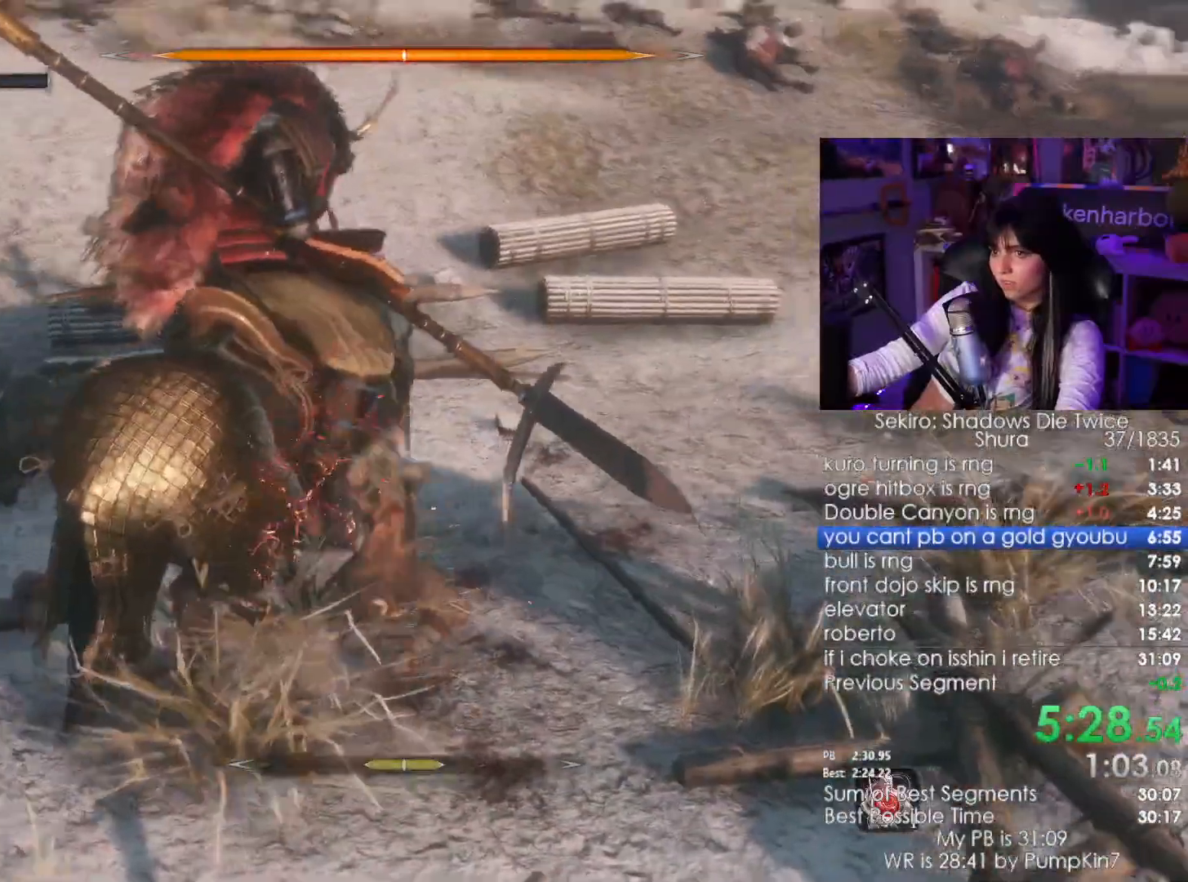
{"keys": ["w"], "mouse": [], "events": [[217, "mouse_left", "down"], [317, "mouse_left", "up"]]}
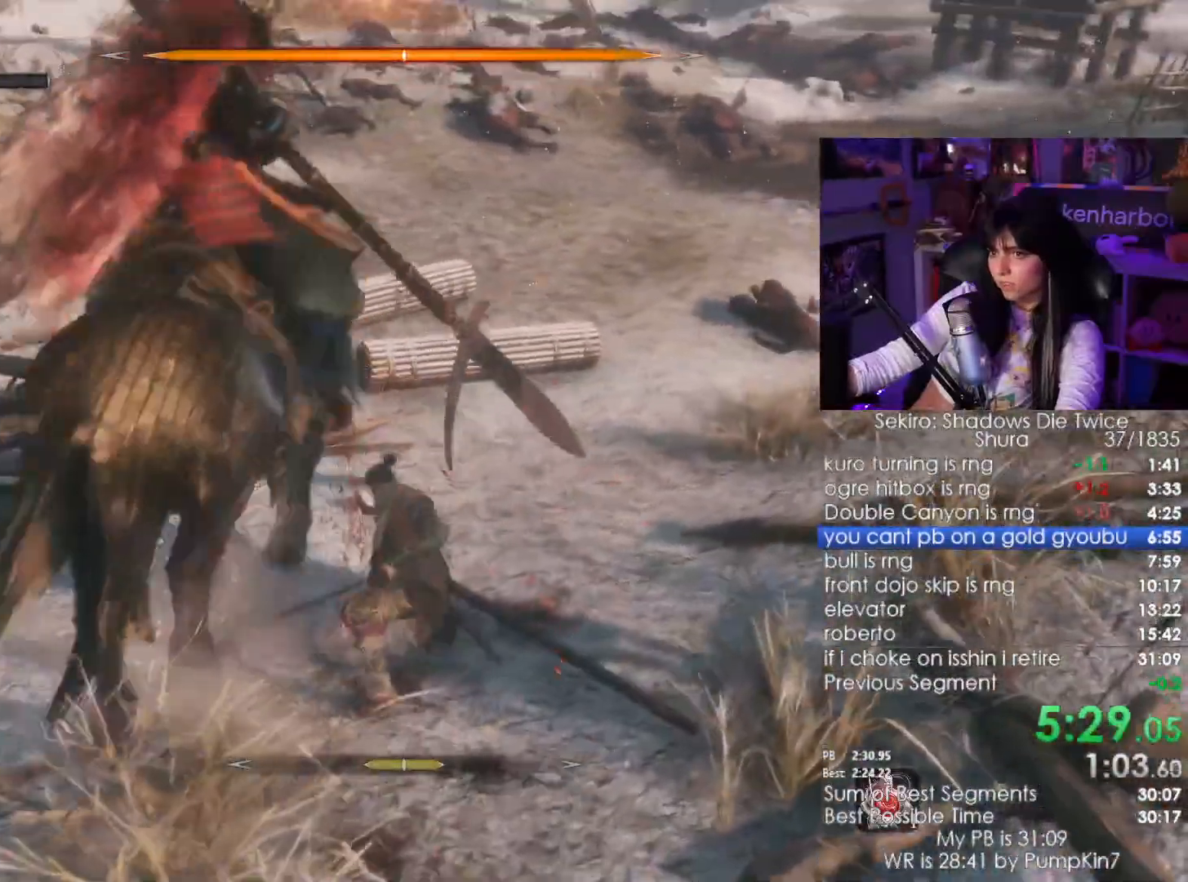
{"keys": ["d", "w"], "mouse": []}
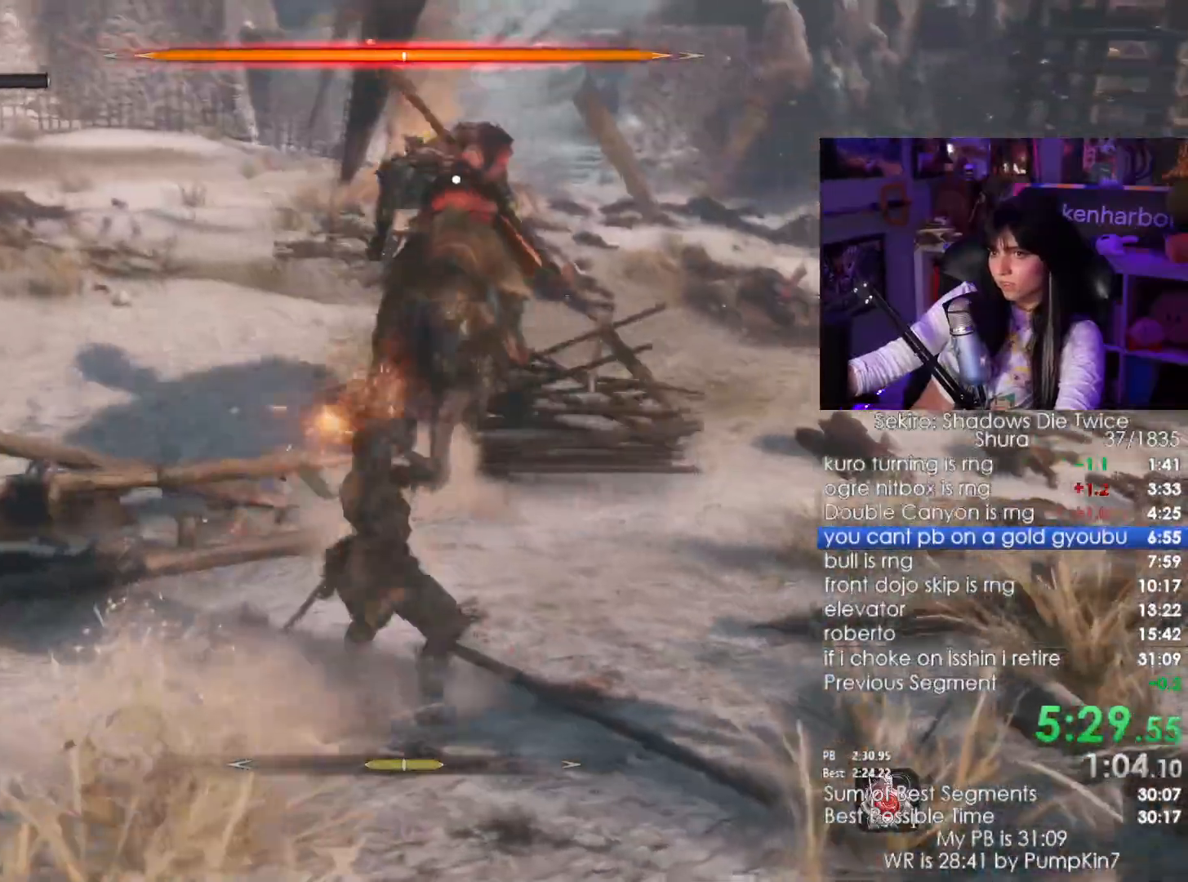
{"keys": ["d", "shift", "w"], "mouse": []}
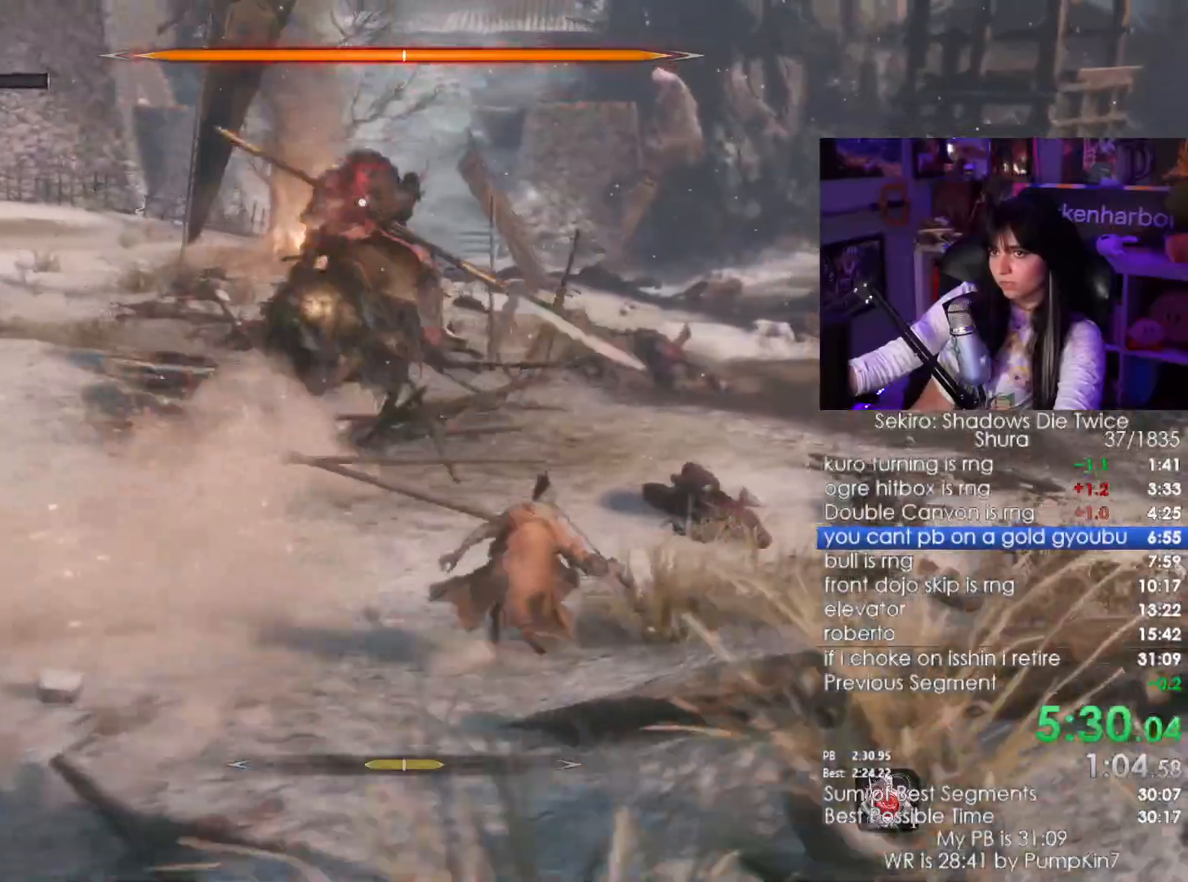
{"keys": ["d", "shift", "w"], "mouse": [], "events": []}
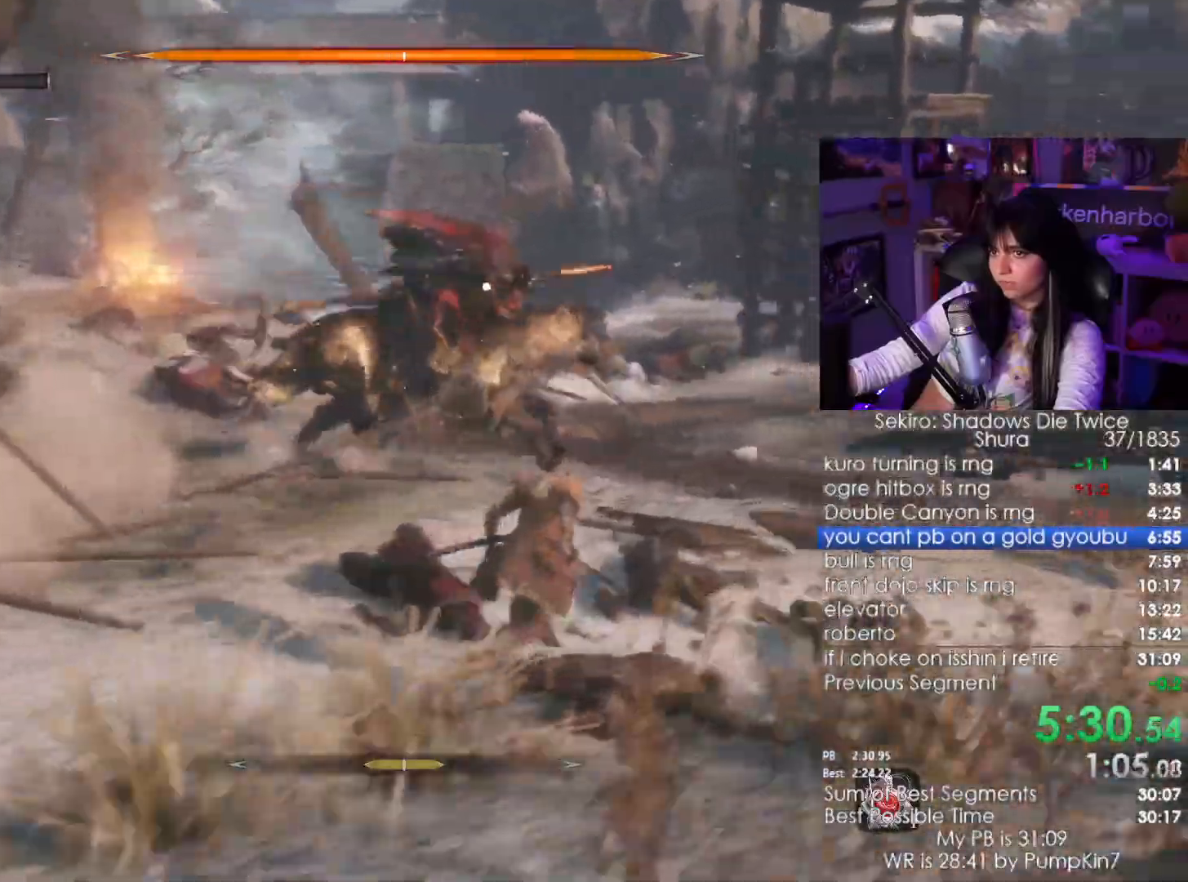
{"keys": ["d"], "mouse": []}
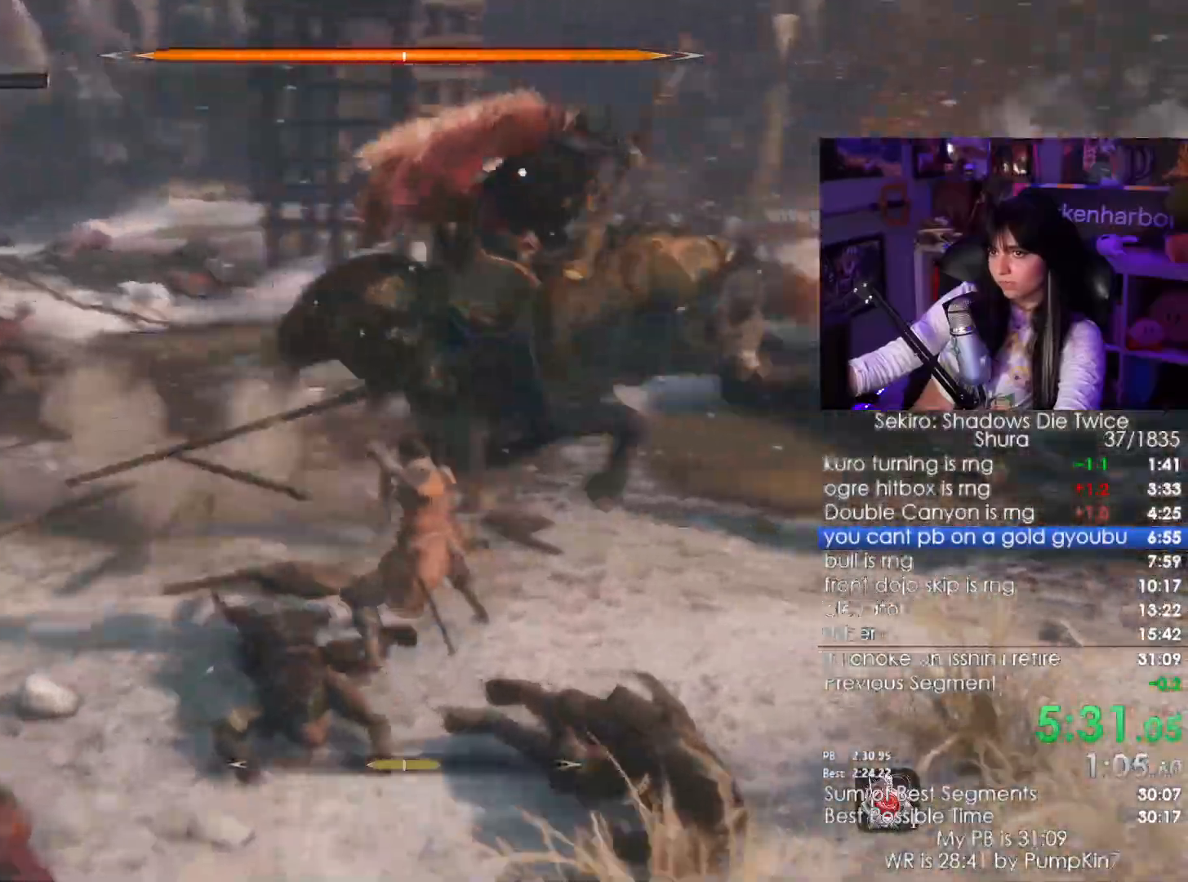
{"keys": ["d"], "mouse": [], "events": [[150, "s", "down"], [384, "s", "up"]]}
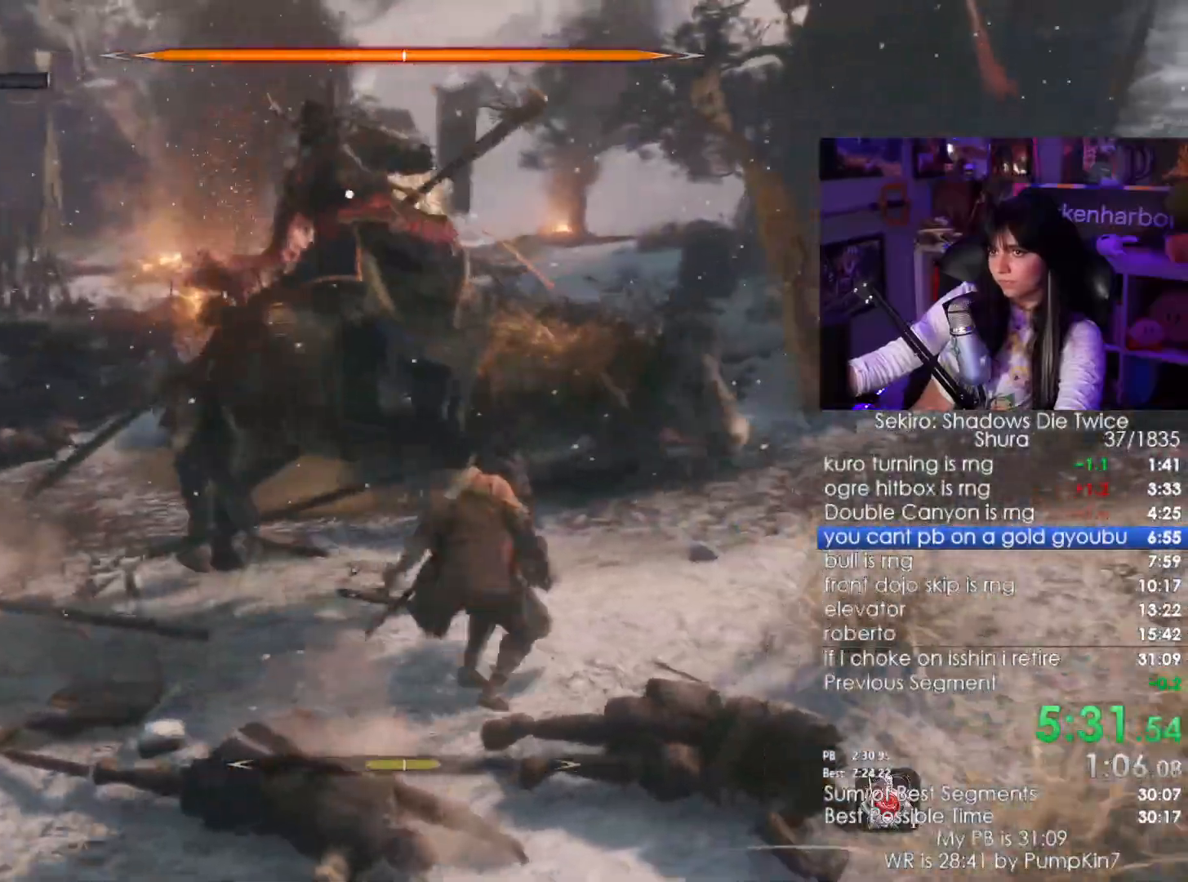
{"keys": [], "mouse": []}
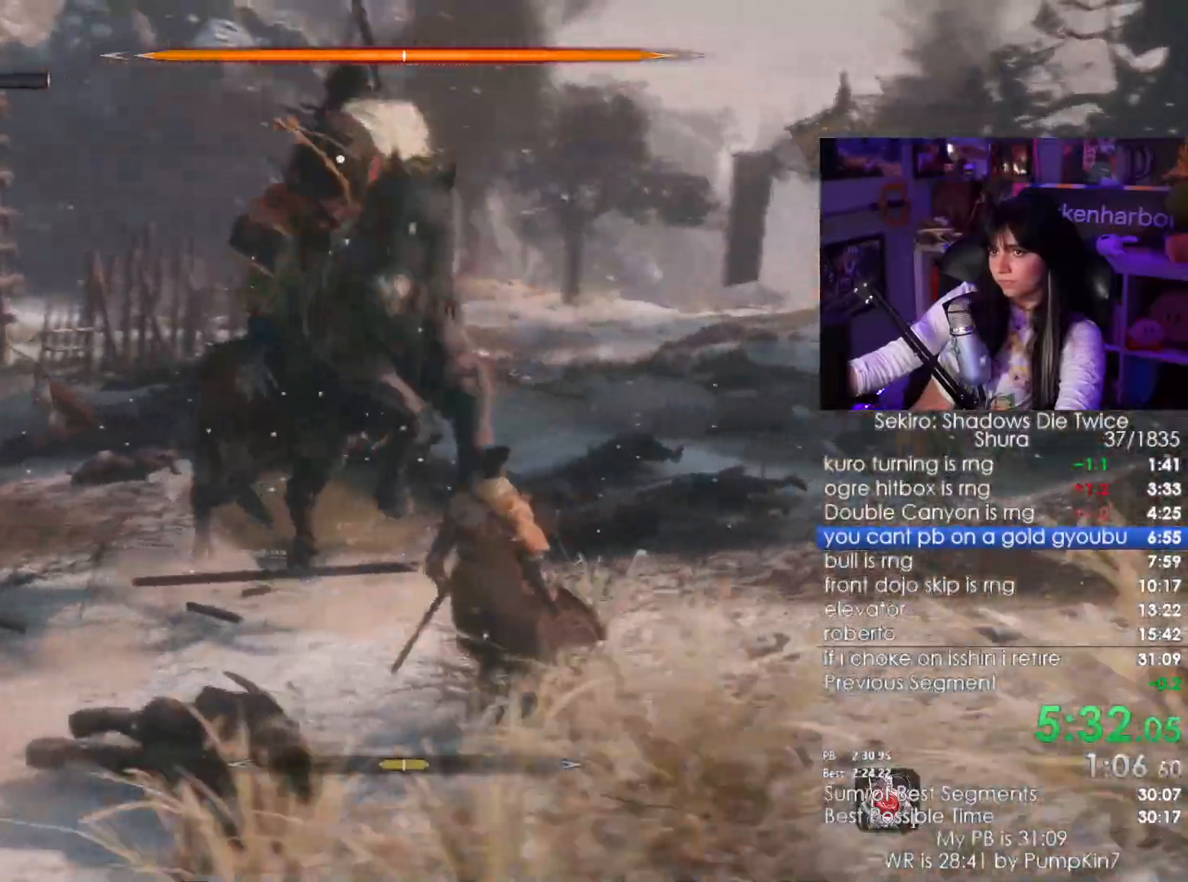
{"keys": [], "mouse": []}
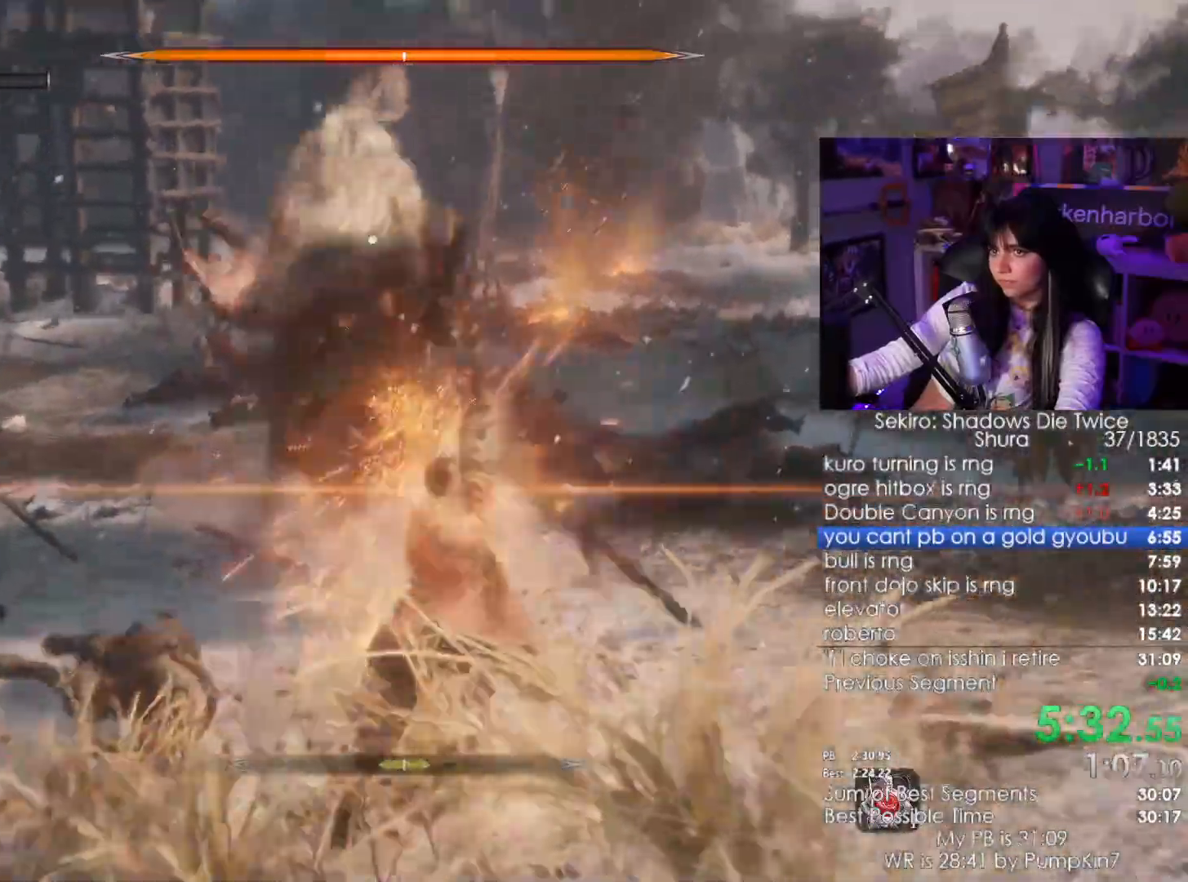
{"keys": [], "mouse": []}
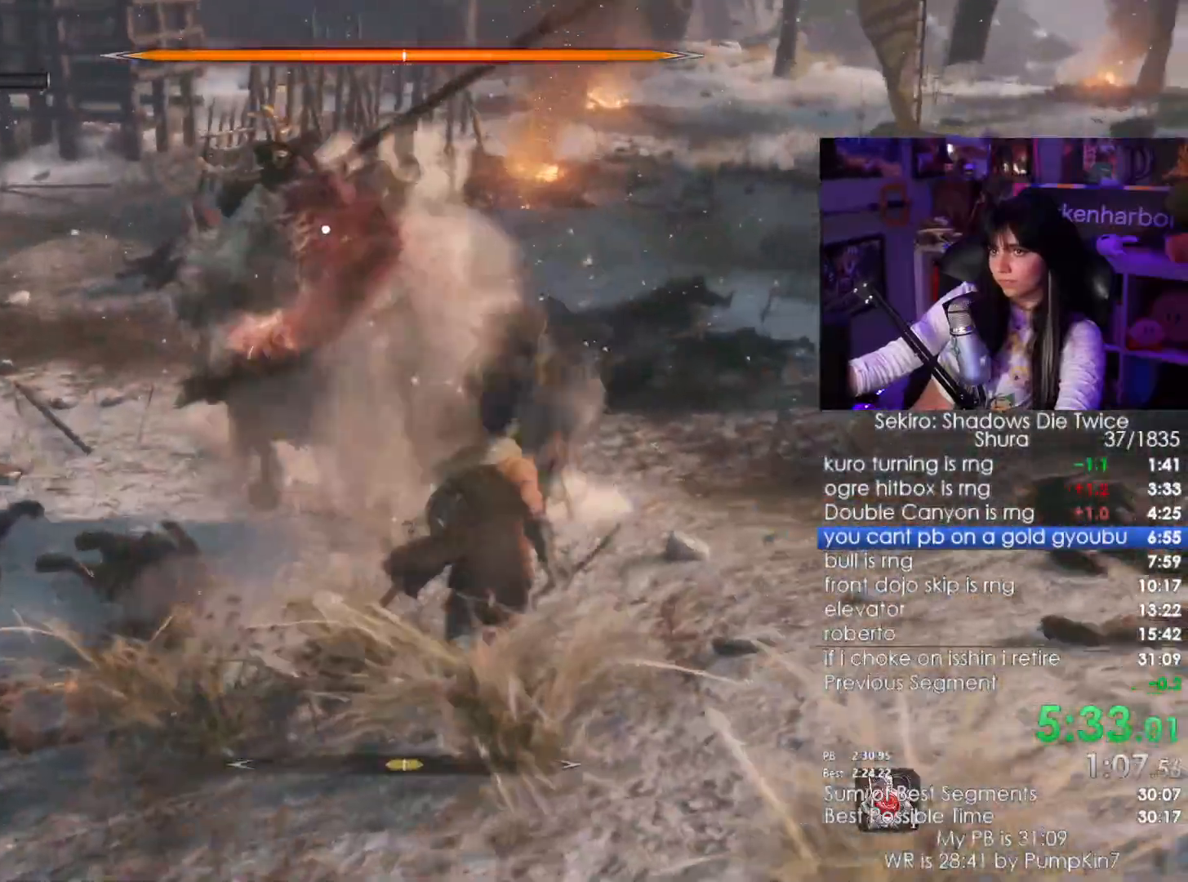
{"keys": [], "mouse": []}